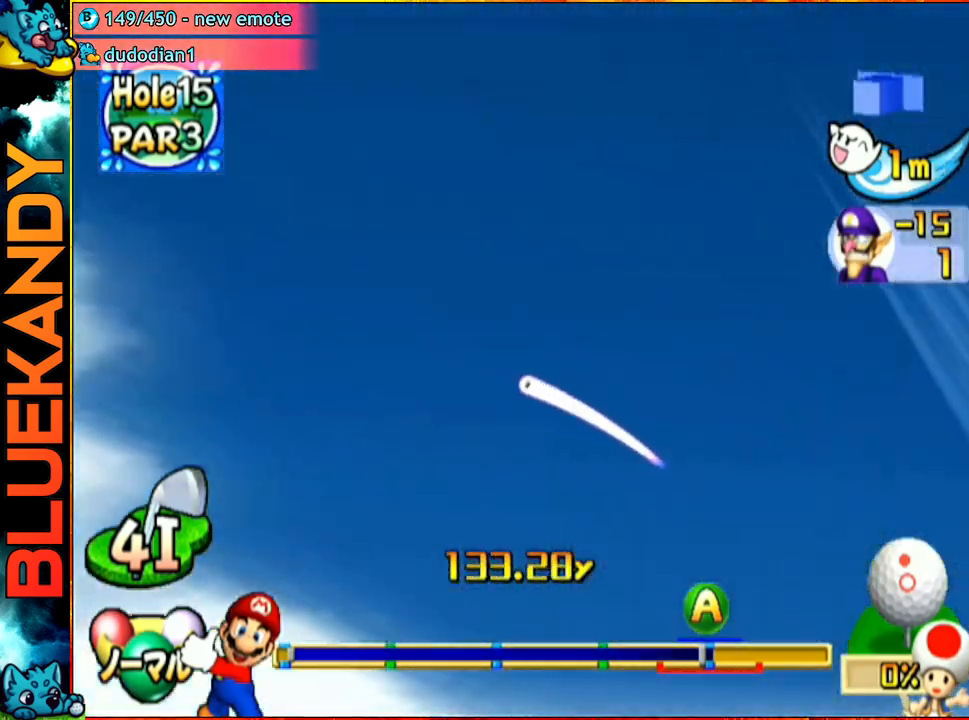
Gameplay with a controller (Nintendo layout); each line is a JSON object with the inputs held at the frame after it. "events" lists button and stick changes between this image and that frame as [ms after this image, input, new state], when the widget could be followed in between. Not read: L3 R3.
{"buttons": [], "left_stick": "down", "right_stick": "center", "events": [[483, "left_stick", "down"]]}
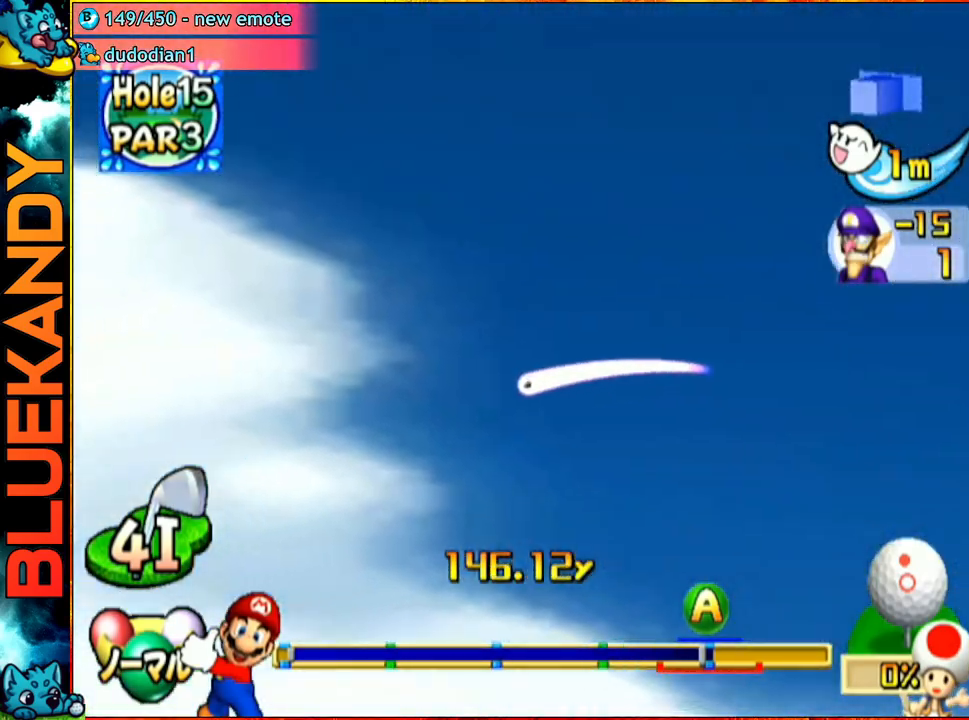
{"buttons": [], "left_stick": "down-right", "right_stick": "center", "events": [[17, "left_stick", "down-right"]]}
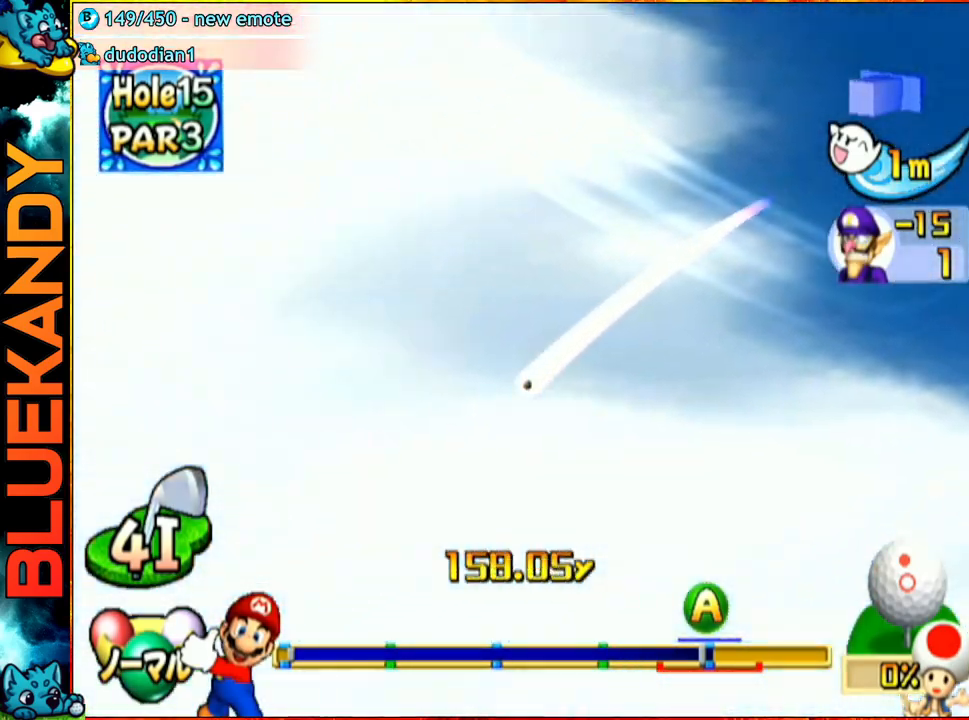
{"buttons": [], "left_stick": "down-right", "right_stick": "center", "events": []}
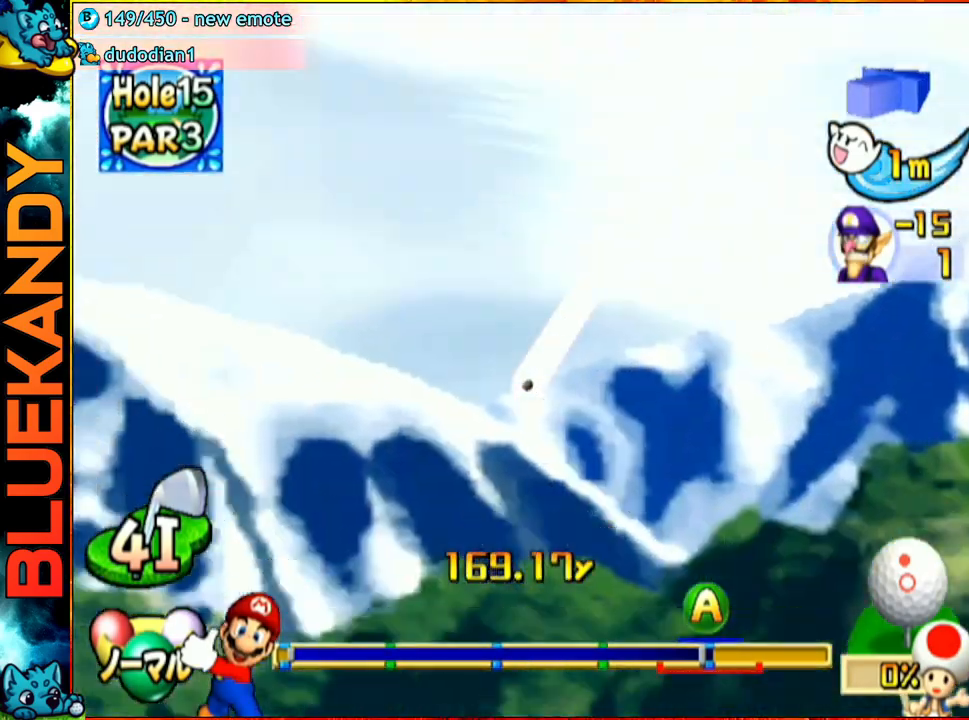
{"buttons": [], "left_stick": "down-right", "right_stick": "center", "events": []}
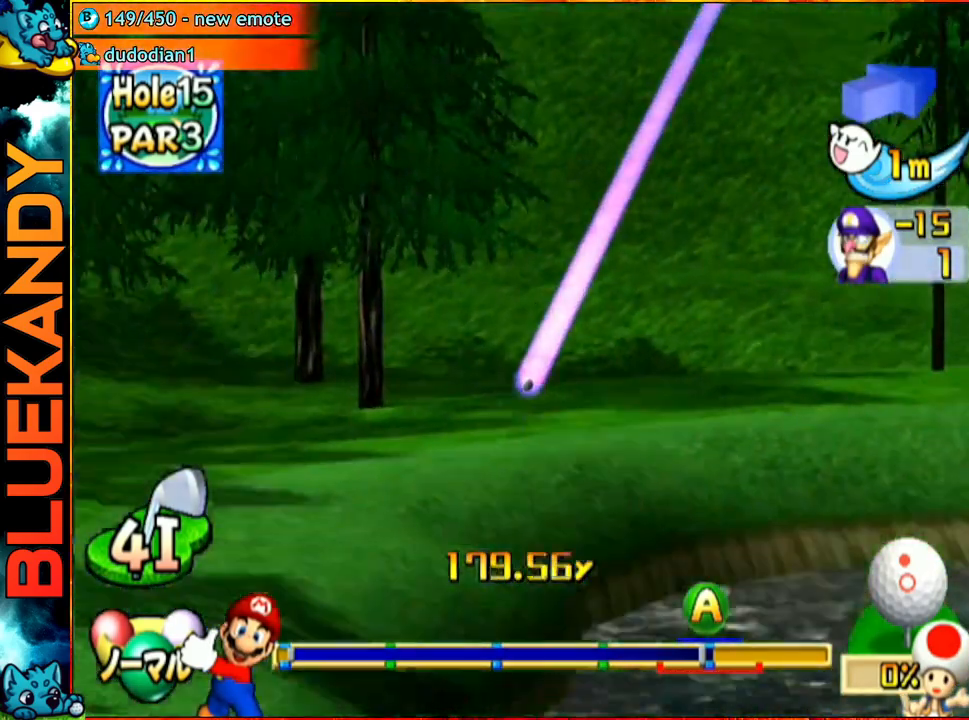
{"buttons": ["A"], "left_stick": "down-right", "right_stick": "center", "events": [[83, "A", "down"]]}
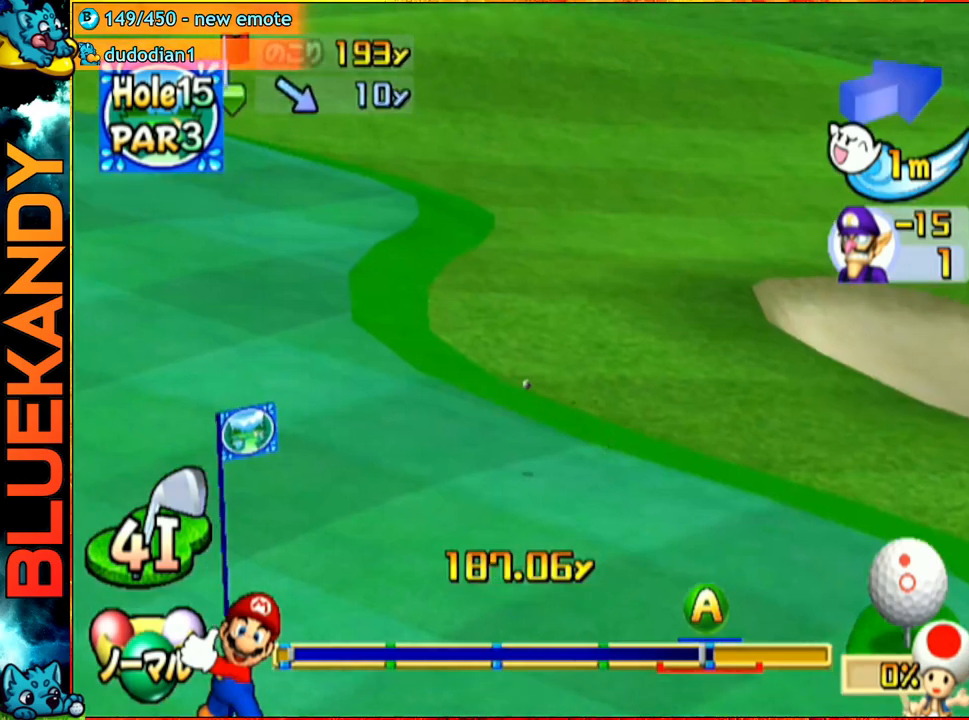
{"buttons": ["A"], "left_stick": "down-right", "right_stick": "center", "events": []}
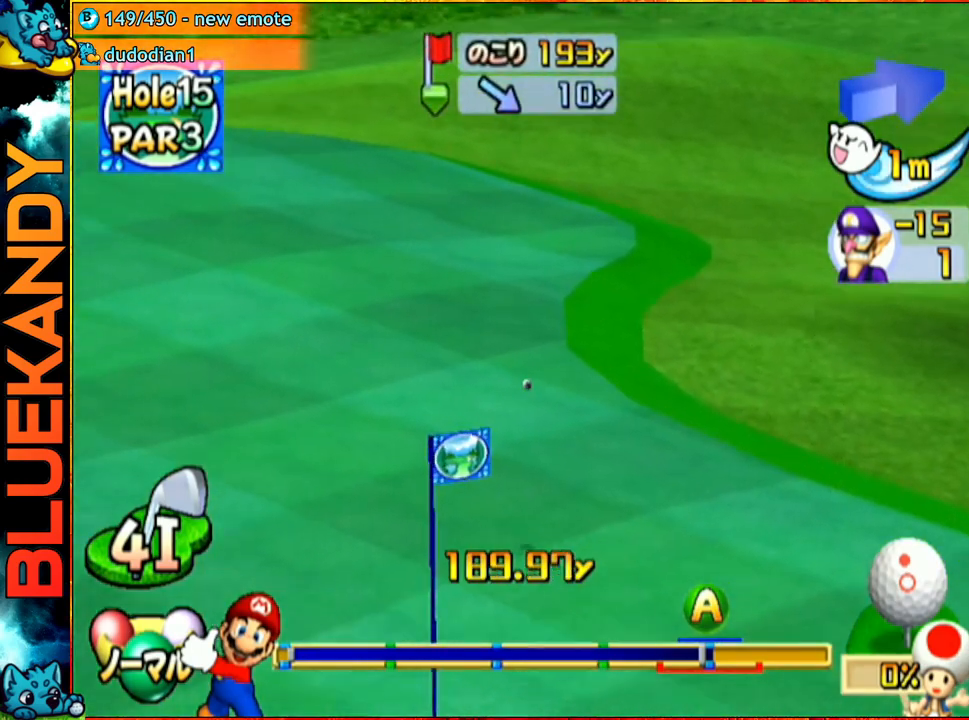
{"buttons": ["A"], "left_stick": "down-right", "right_stick": "center", "events": []}
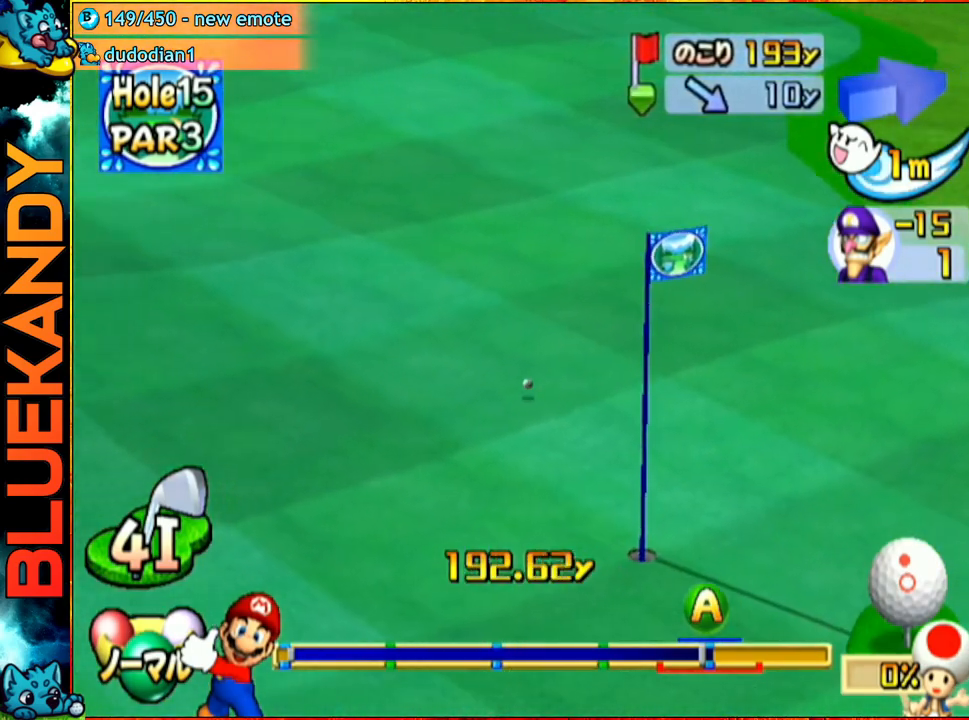
{"buttons": ["A"], "left_stick": "down-right", "right_stick": "center", "events": []}
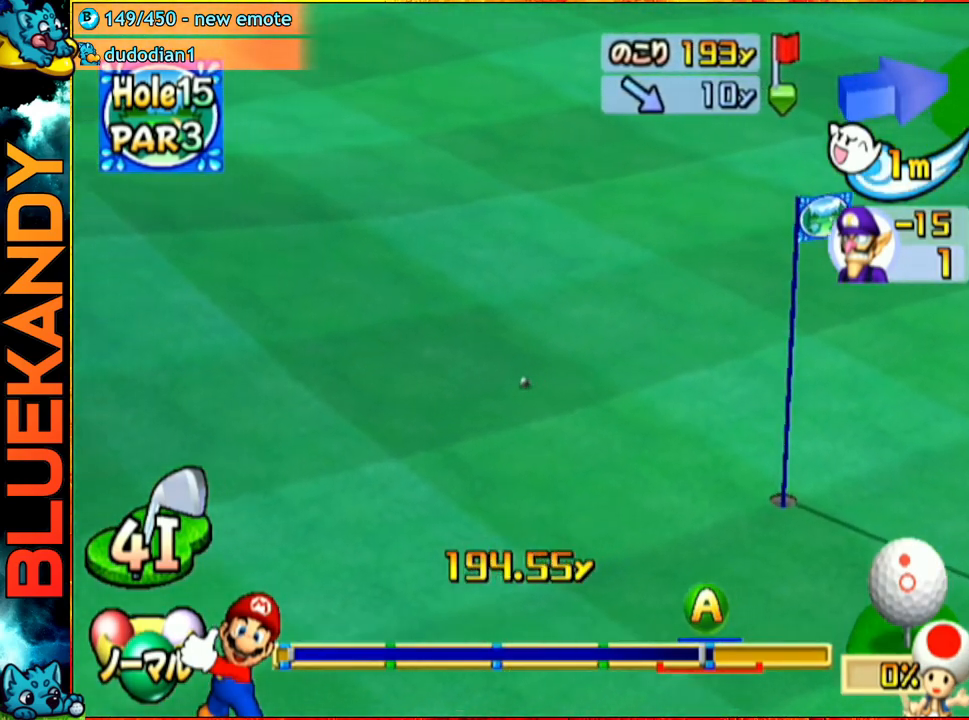
{"buttons": ["A"], "left_stick": "center", "right_stick": "center", "events": [[250, "left_stick", "center"]]}
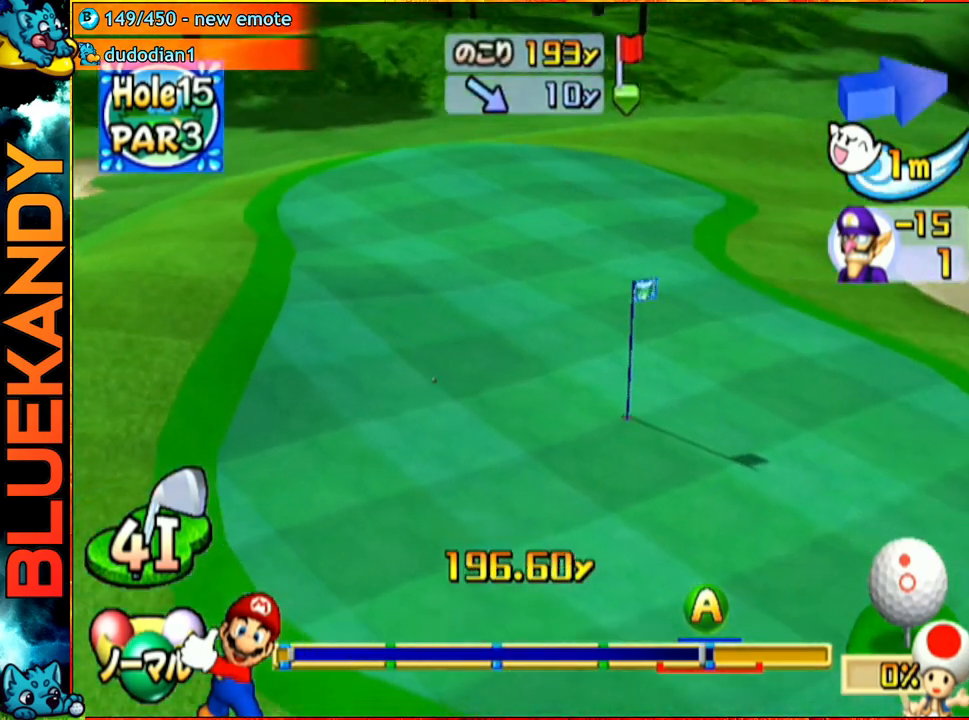
{"buttons": [], "left_stick": "center", "right_stick": "center", "events": [[233, "A", "up"]]}
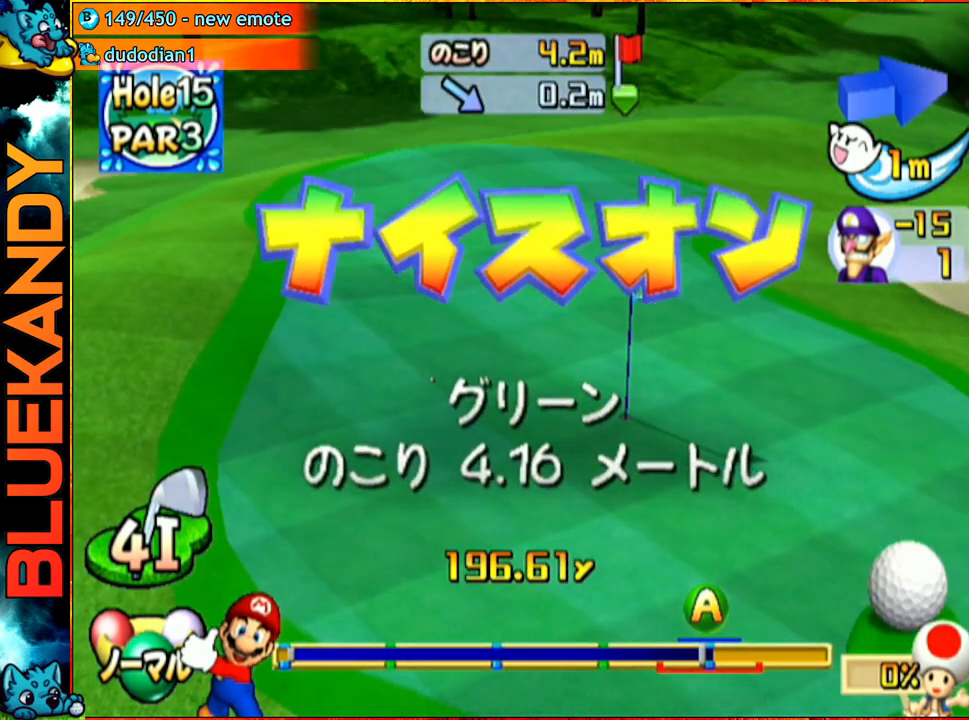
{"buttons": [], "left_stick": "center", "right_stick": "center", "events": []}
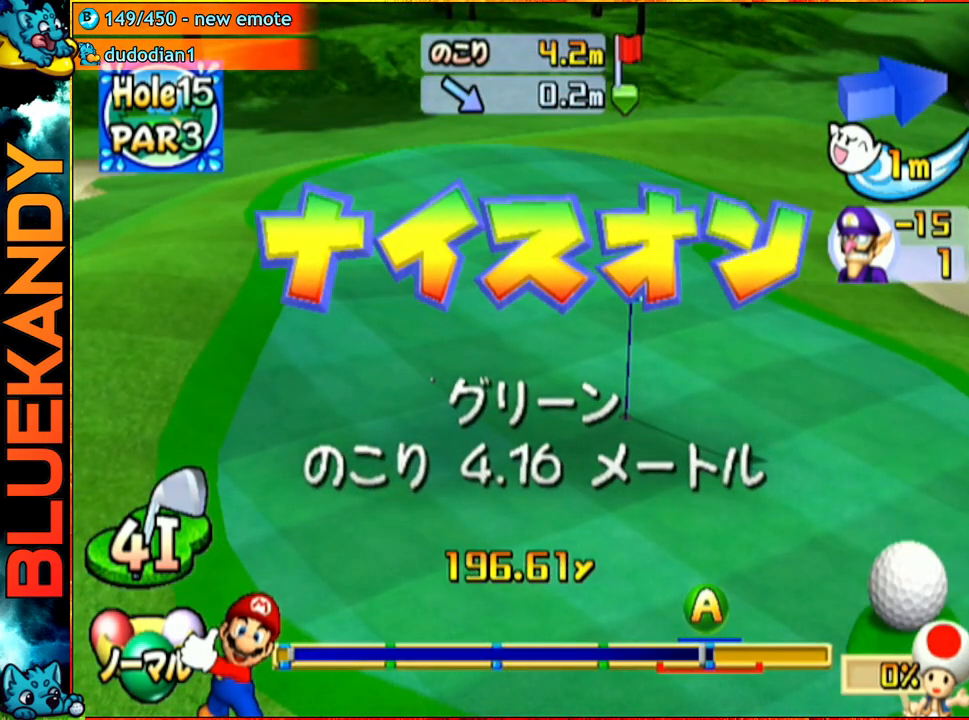
{"buttons": [], "left_stick": "center", "right_stick": "center", "events": []}
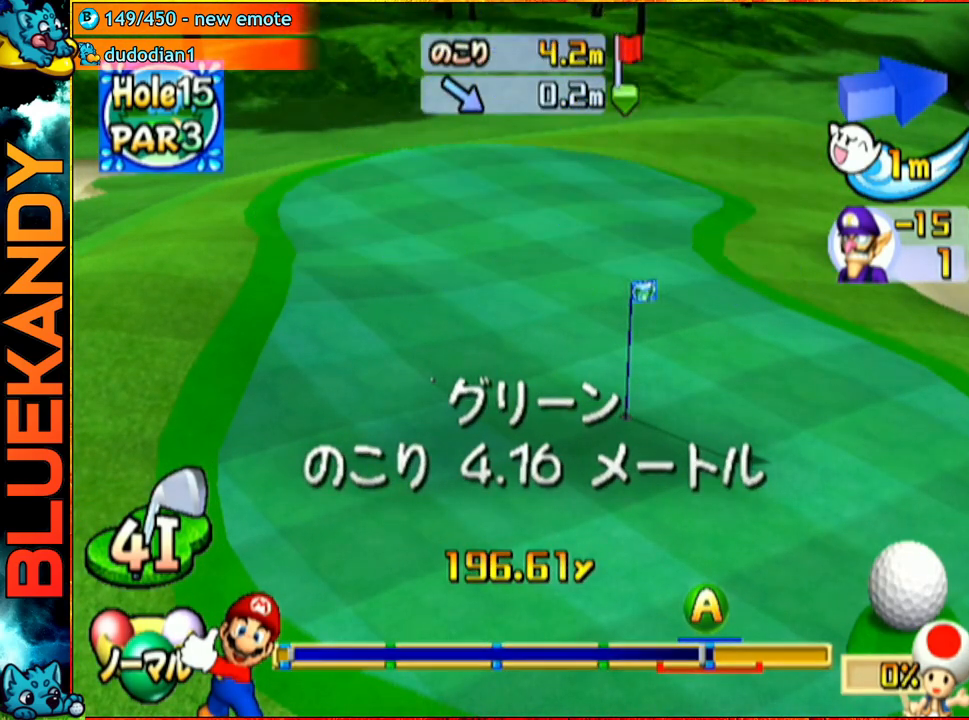
{"buttons": [], "left_stick": "right", "right_stick": "center", "events": [[433, "left_stick", "right"]]}
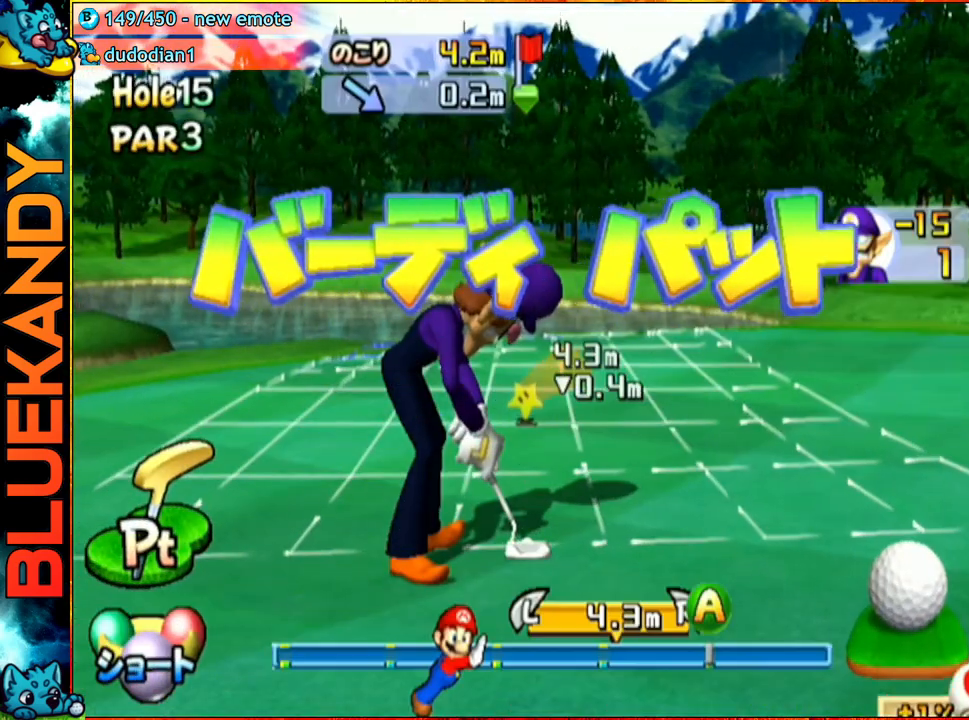
{"buttons": ["A"], "left_stick": "center", "right_stick": "center", "events": [[117, "left_stick", "center"], [133, "A", "down"], [283, "A", "up"], [400, "A", "down"]]}
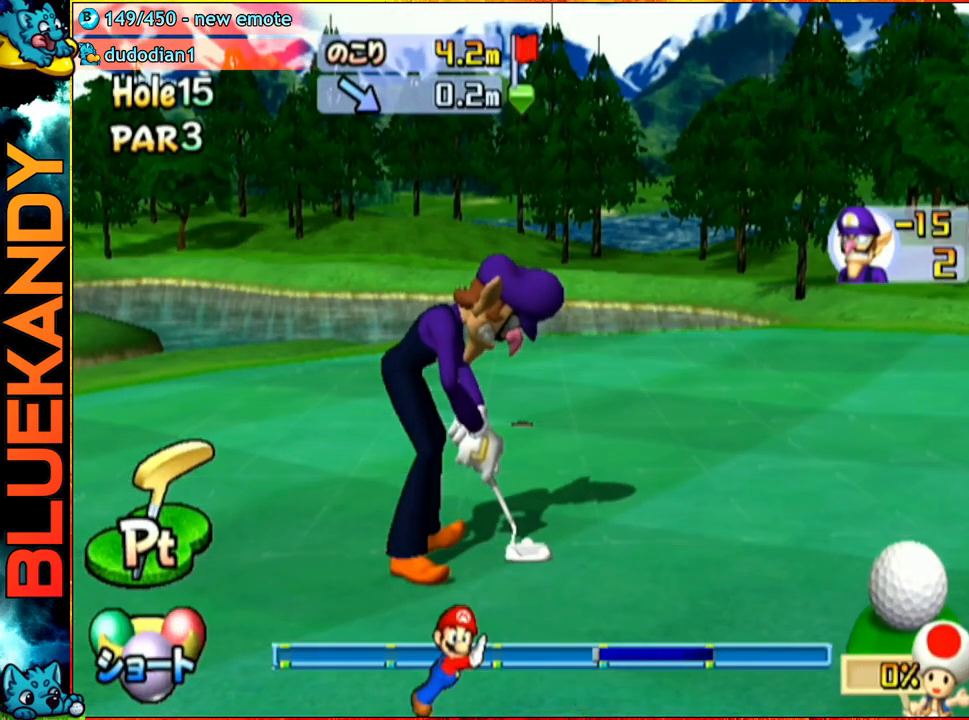
{"buttons": ["A"], "left_stick": "center", "right_stick": "center", "events": []}
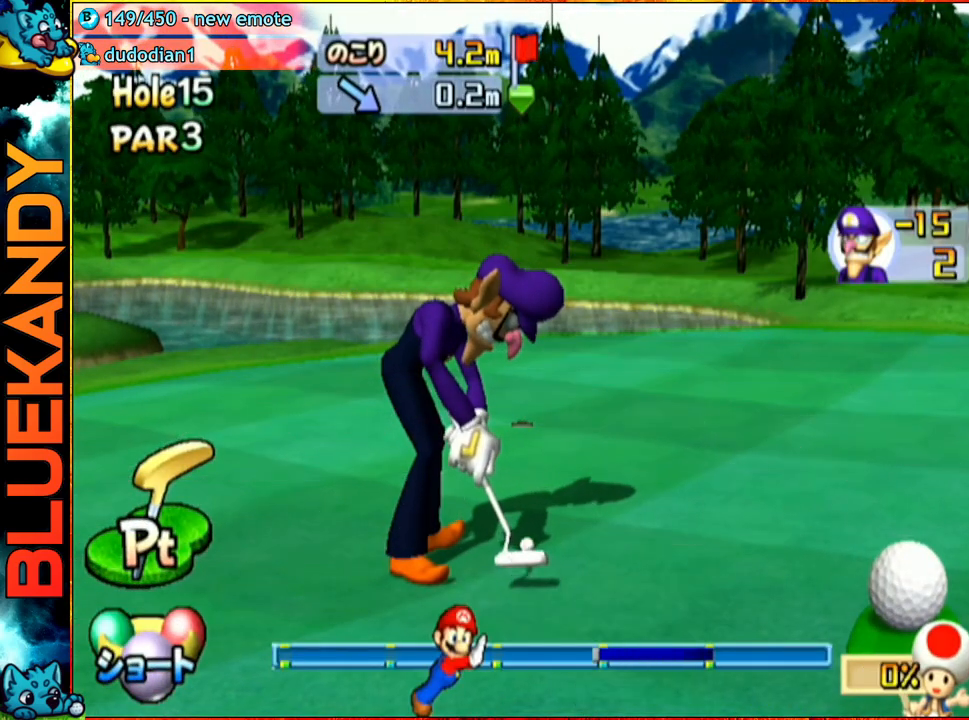
{"buttons": ["A"], "left_stick": "center", "right_stick": "center", "events": []}
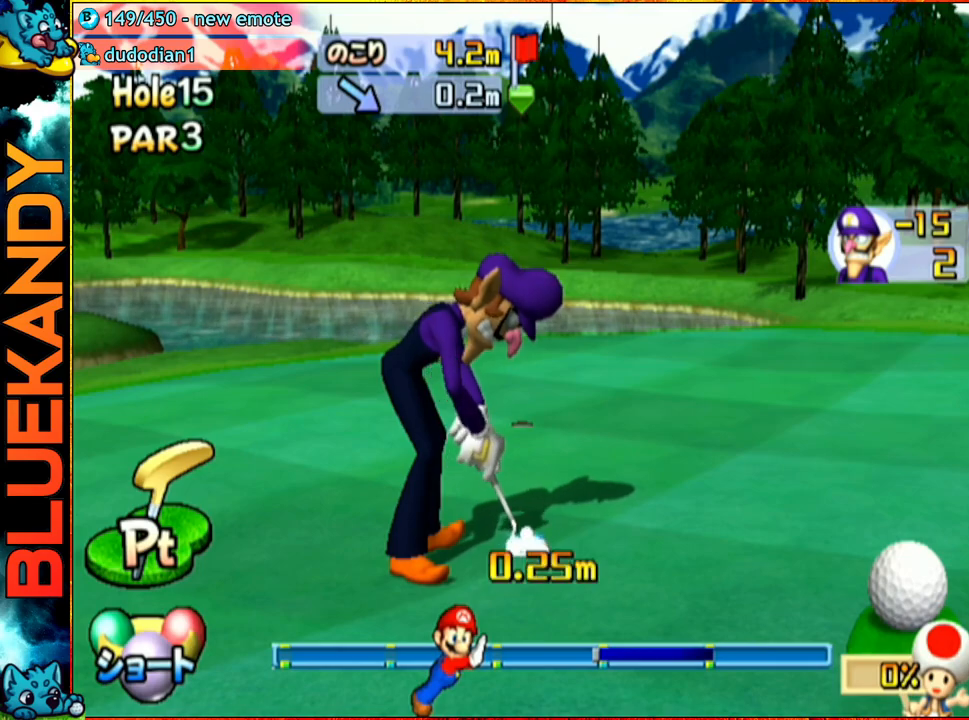
{"buttons": ["A"], "left_stick": "center", "right_stick": "center", "events": []}
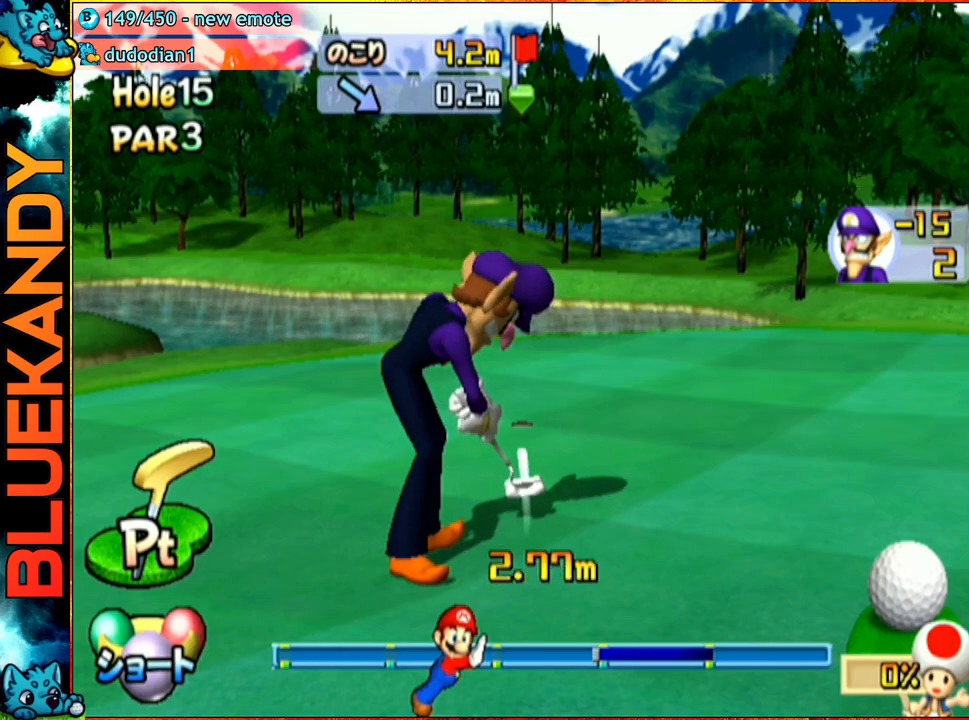
{"buttons": ["A"], "left_stick": "center", "right_stick": "center", "events": []}
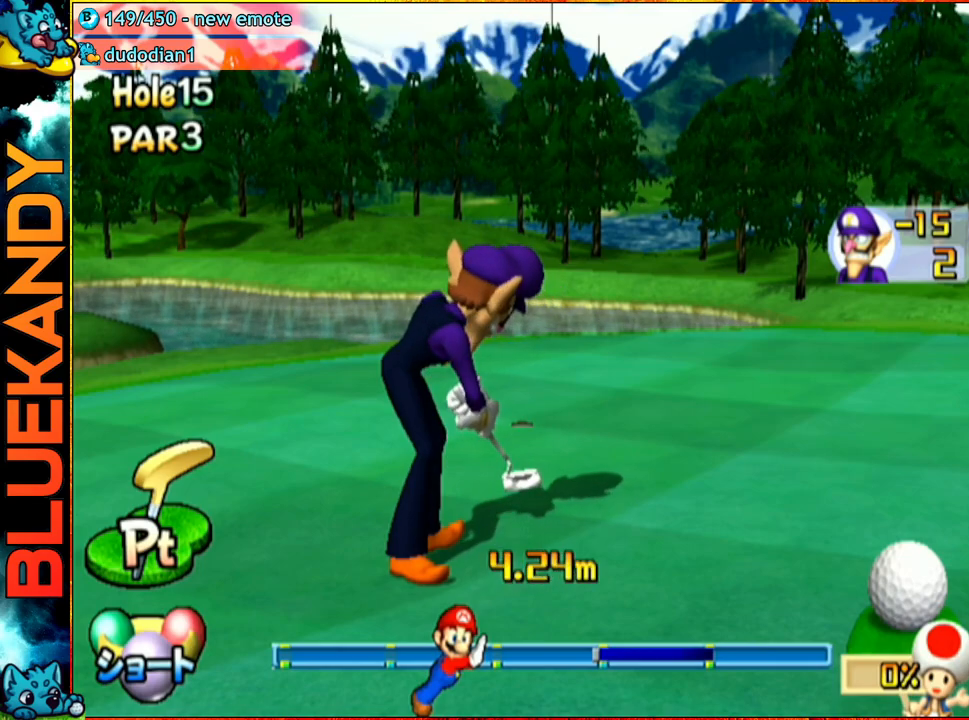
{"buttons": ["A"], "left_stick": "center", "right_stick": "center", "events": []}
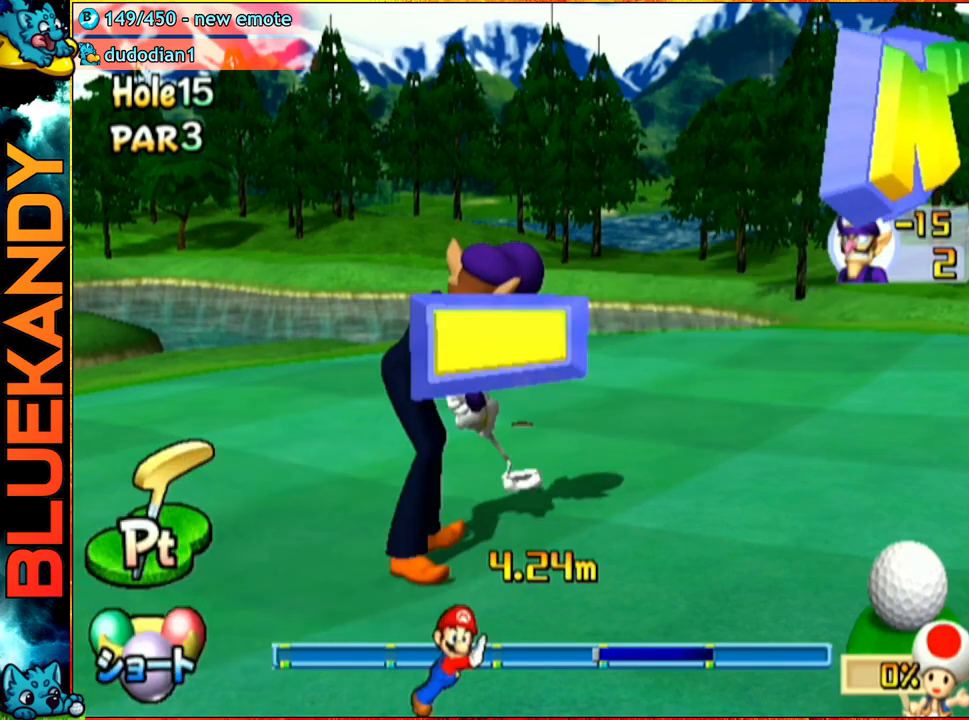
{"buttons": ["A"], "left_stick": "center", "right_stick": "center", "events": []}
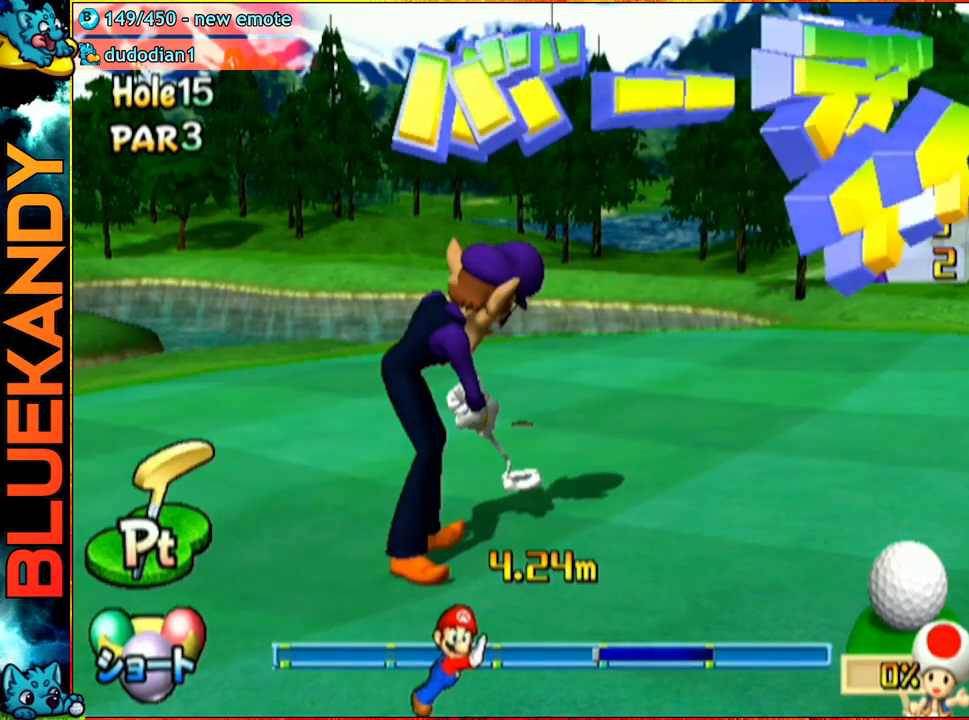
{"buttons": ["A"], "left_stick": "center", "right_stick": "center", "events": []}
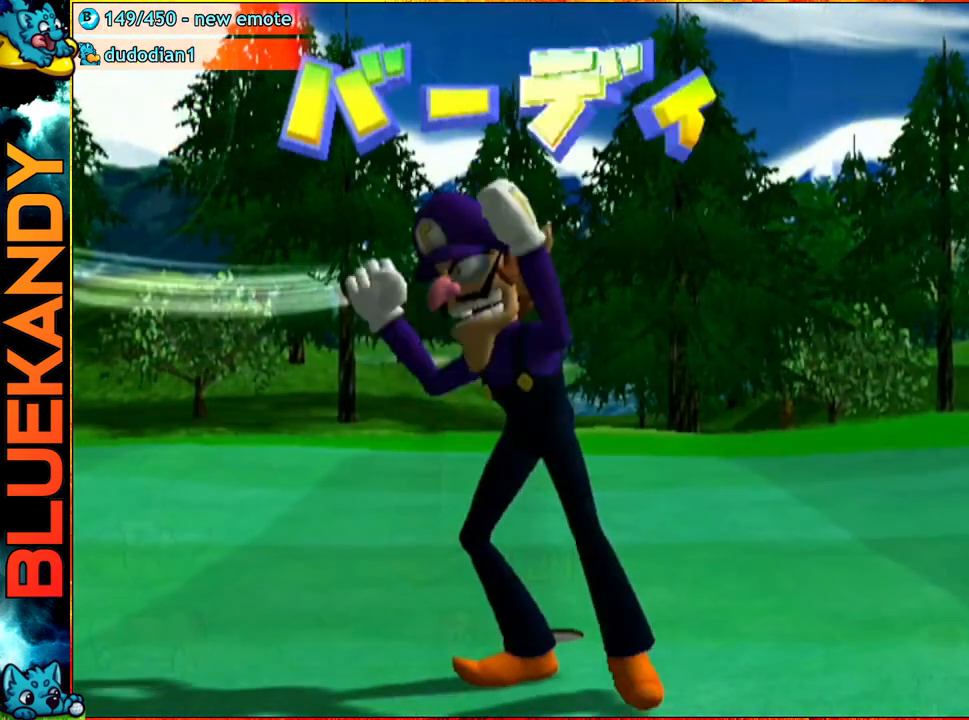
{"buttons": ["A"], "left_stick": "center", "right_stick": "center", "events": []}
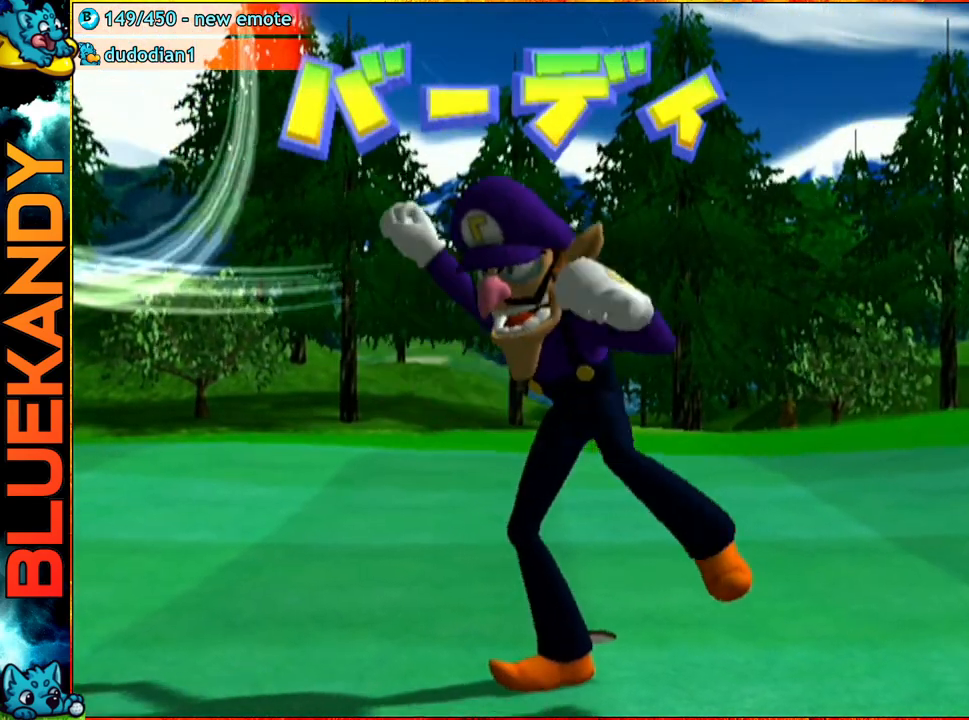
{"buttons": [], "left_stick": "center", "right_stick": "center", "events": [[433, "A", "up"]]}
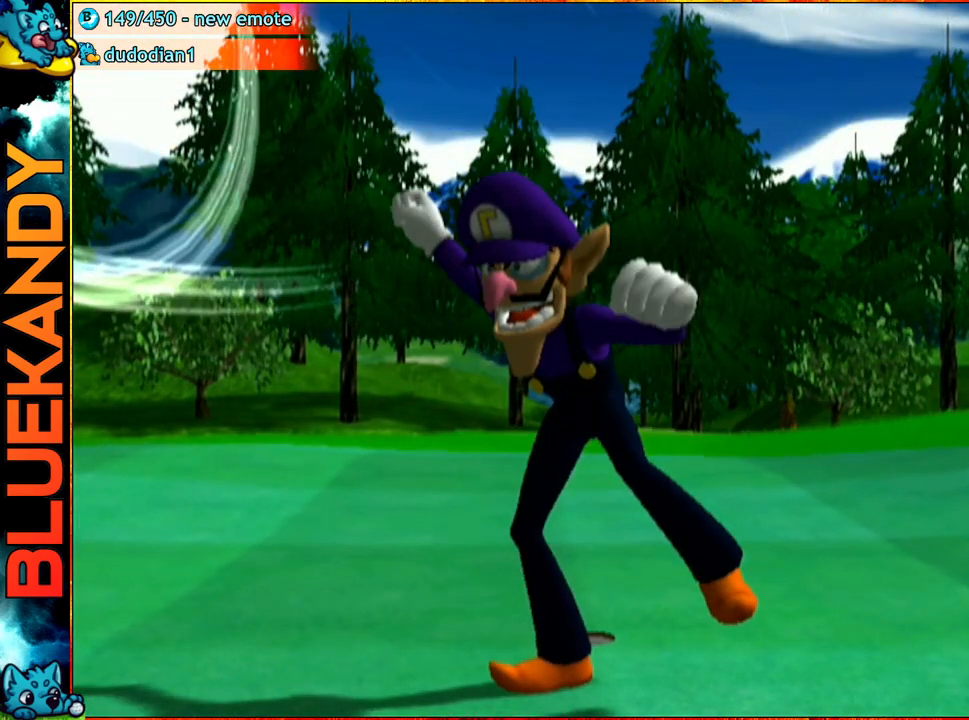
{"buttons": [], "left_stick": "center", "right_stick": "center", "events": []}
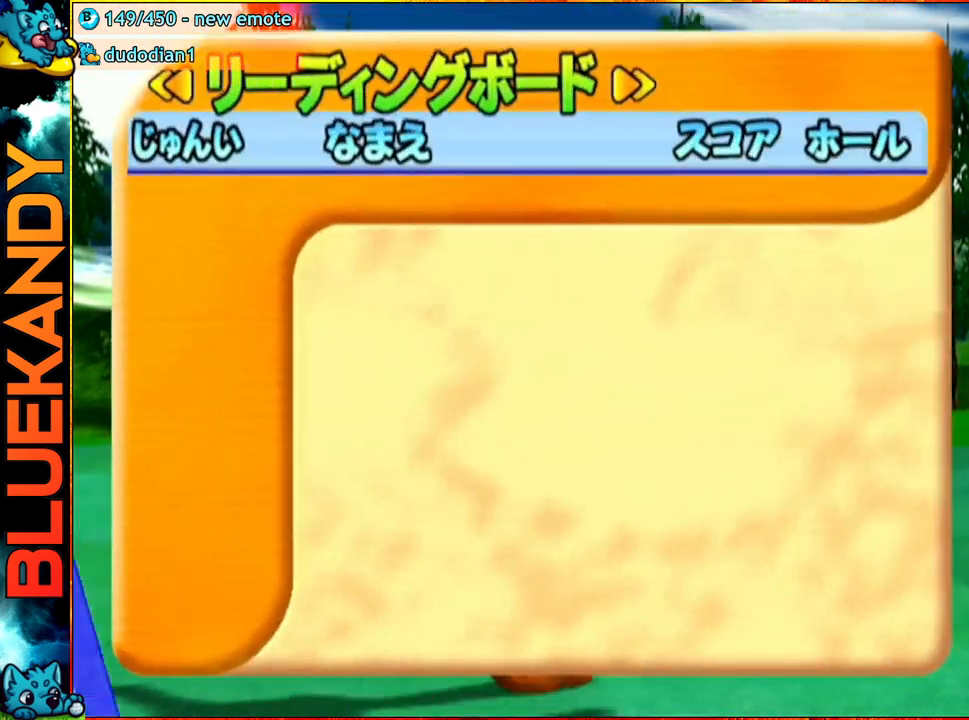
{"buttons": ["A", "B"], "left_stick": "center", "right_stick": "center", "events": [[400, "A", "down"], [433, "B", "down"]]}
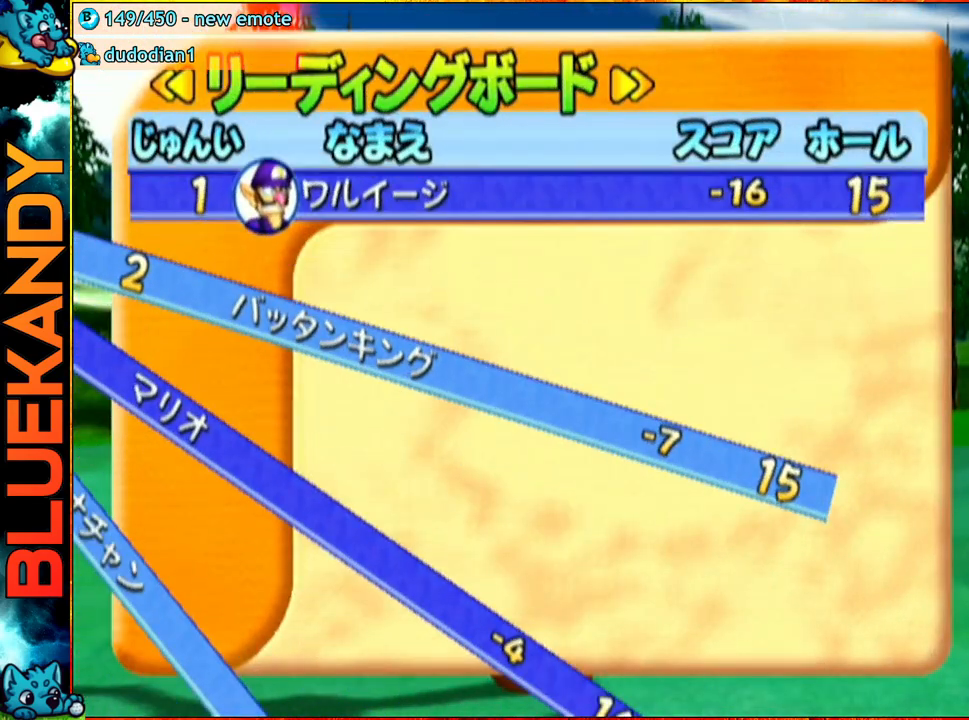
{"buttons": [], "left_stick": "center", "right_stick": "center", "events": [[17, "A", "up"], [83, "B", "up"]]}
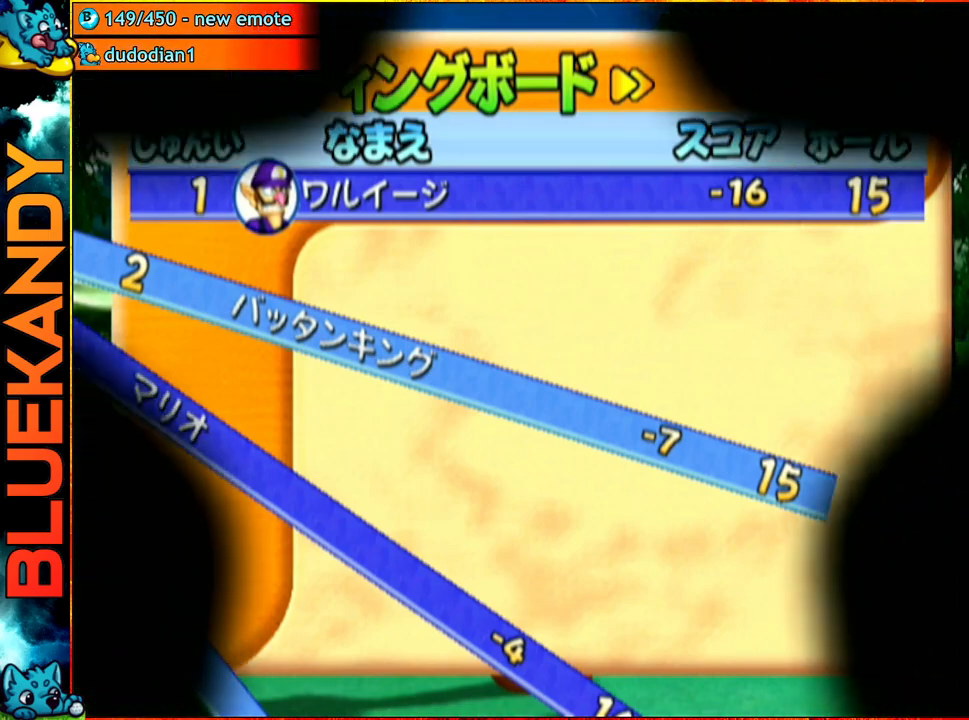
{"buttons": ["A"], "left_stick": "center", "right_stick": "center", "events": [[167, "A", "down"]]}
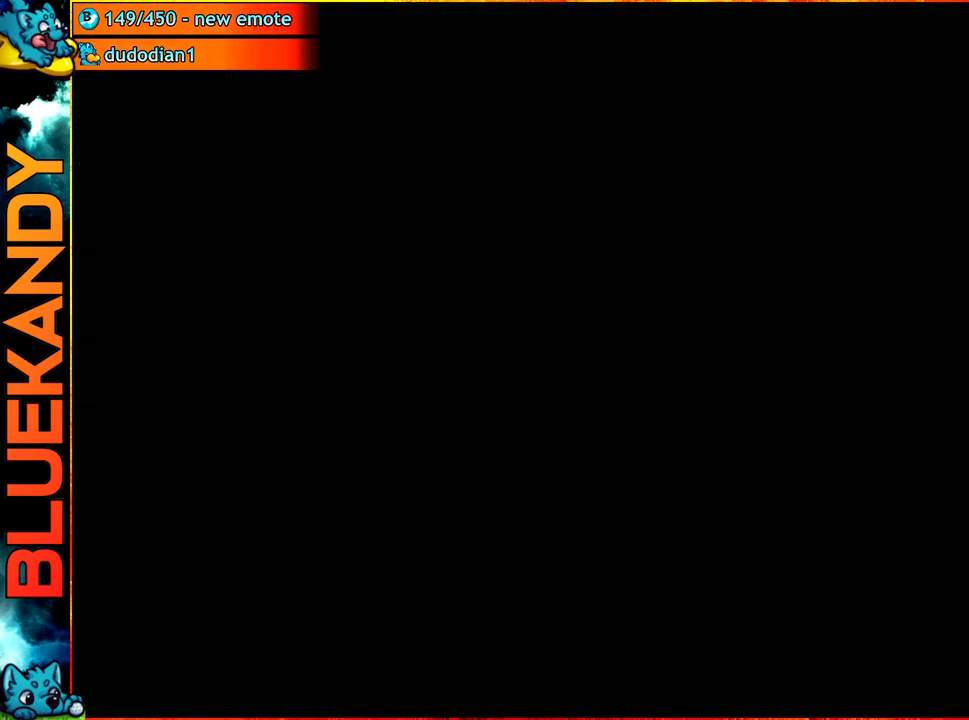
{"buttons": ["A"], "left_stick": "center", "right_stick": "center", "events": []}
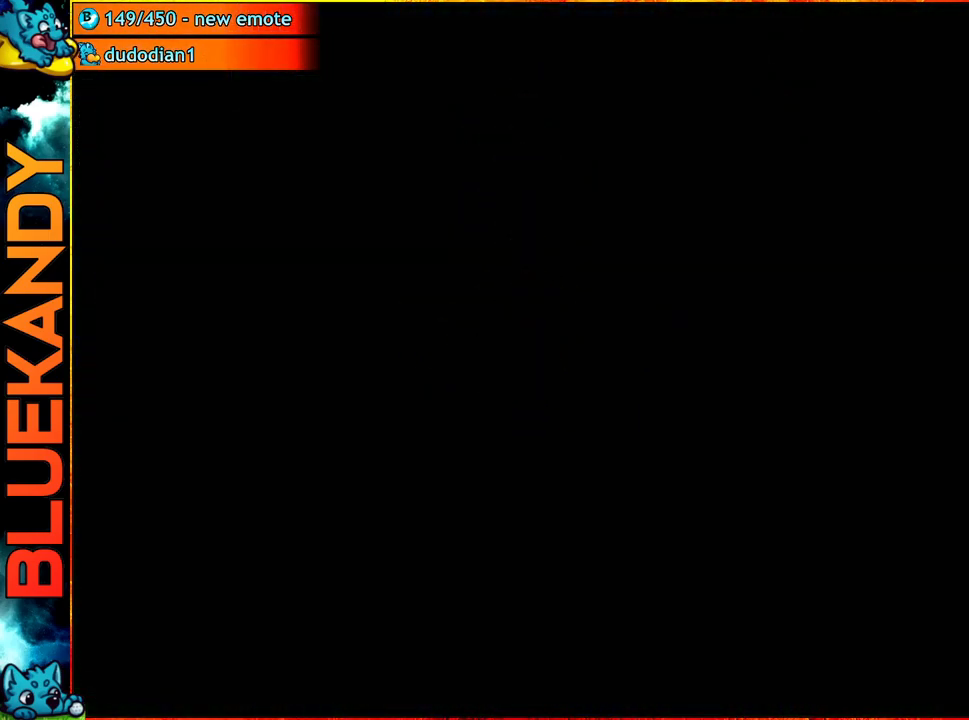
{"buttons": ["A"], "left_stick": "center", "right_stick": "center", "events": []}